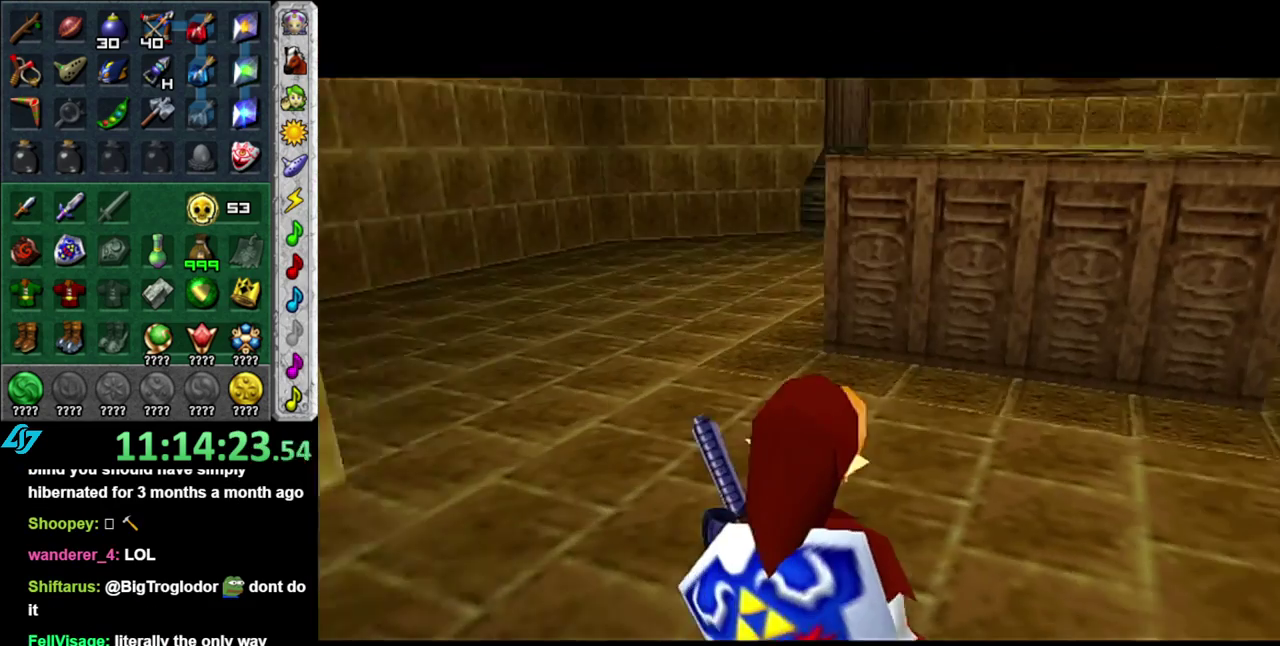
Gameplay with a controller (Nintendo layout); each line is a JSON object with the inputs held at the frame after it. "events" lists button and stick changes between this image and that frame as [ms after this image, input, new state], when the widget could be followed in between. This overlay highlights the sticks when they move; stick clicks (L3 R3) are not distinguishable. Not read: L3 R2 R3 Y other_buttons.
{"buttons": [], "left_stick": "up", "right_stick": "center", "events": [[233, "A", "down"], [400, "A", "up"]]}
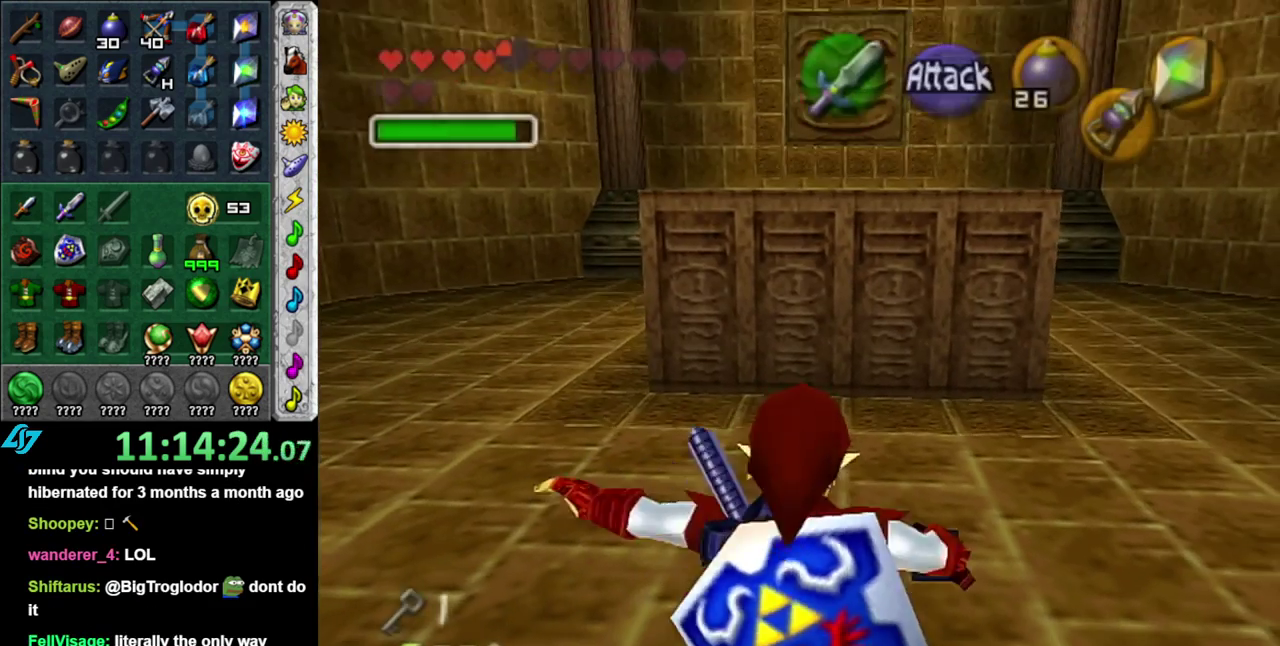
{"buttons": [], "left_stick": "up-right", "right_stick": "center", "events": [[400, "left_stick", "up-right"]]}
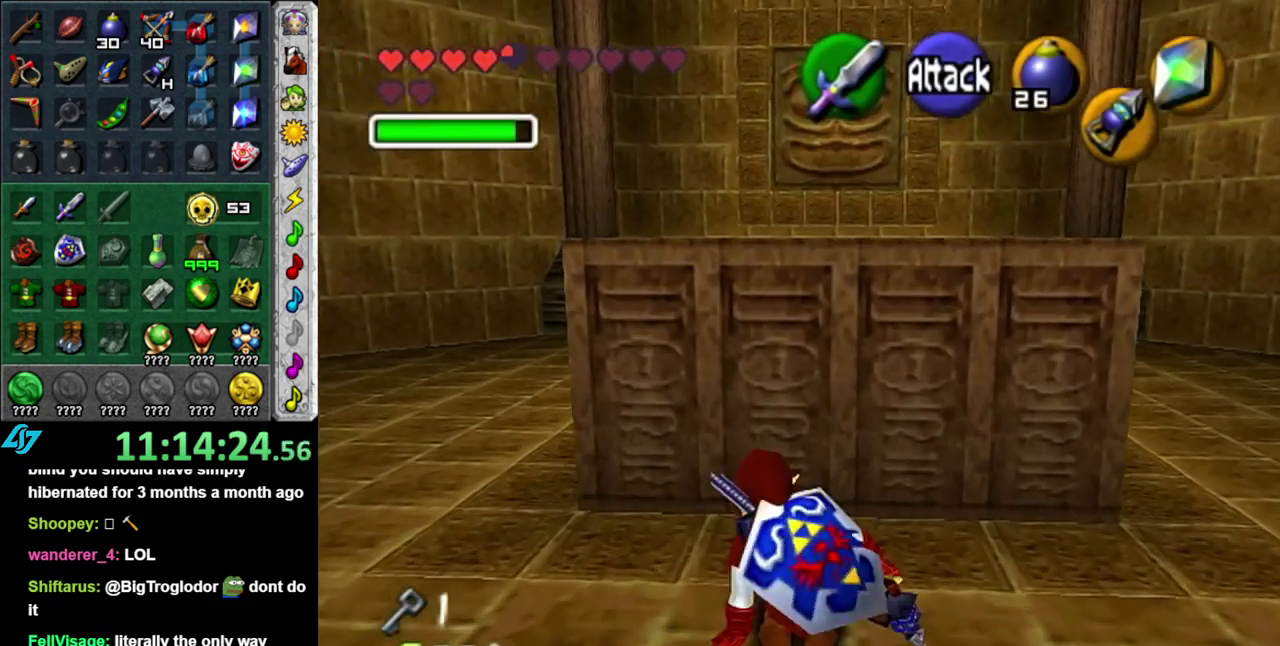
{"buttons": [], "left_stick": "up", "right_stick": "center", "events": [[17, "left_stick", "up"], [183, "A", "down"], [300, "A", "up"]]}
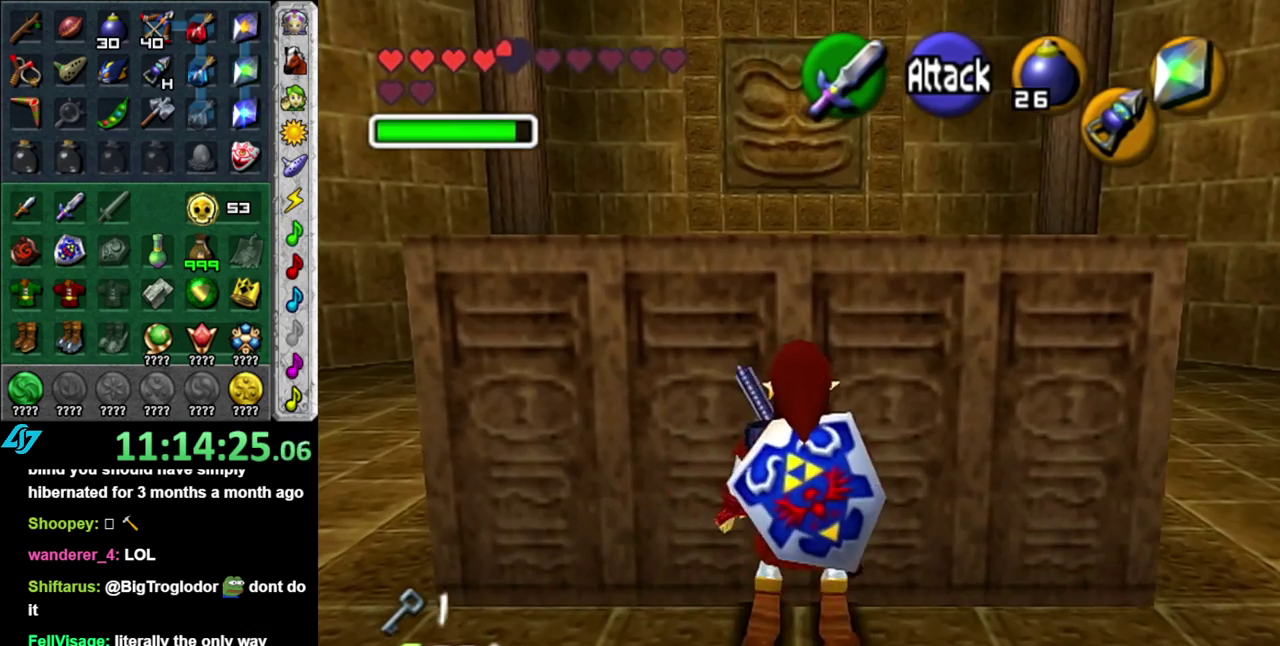
{"buttons": [], "left_stick": "up", "right_stick": "center", "events": []}
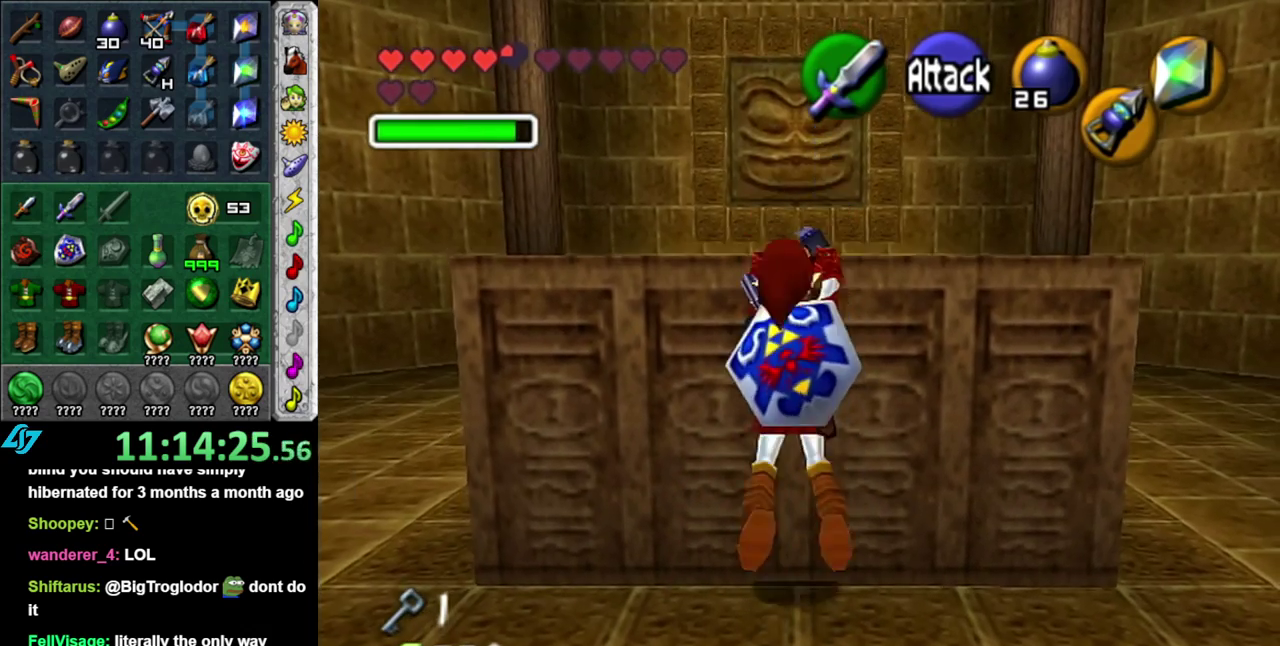
{"buttons": [], "left_stick": "up", "right_stick": "center", "events": []}
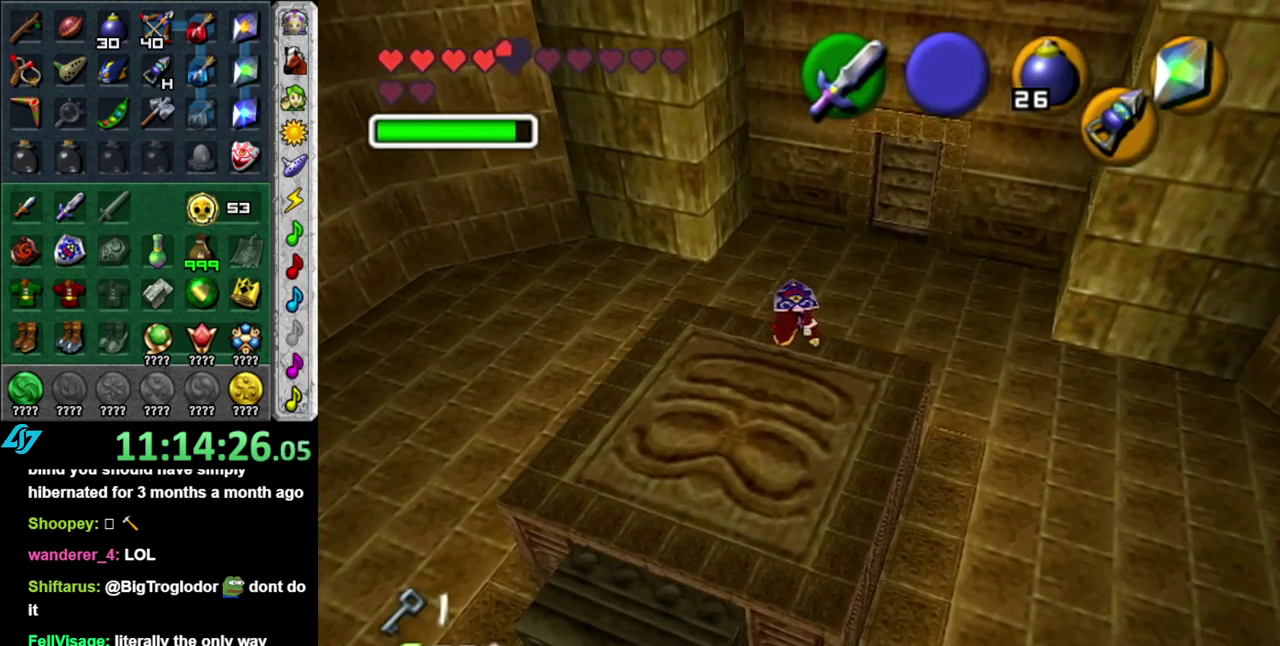
{"buttons": [], "left_stick": "down-right", "right_stick": "center", "events": [[83, "left_stick", "center"], [267, "left_stick", "down-right"]]}
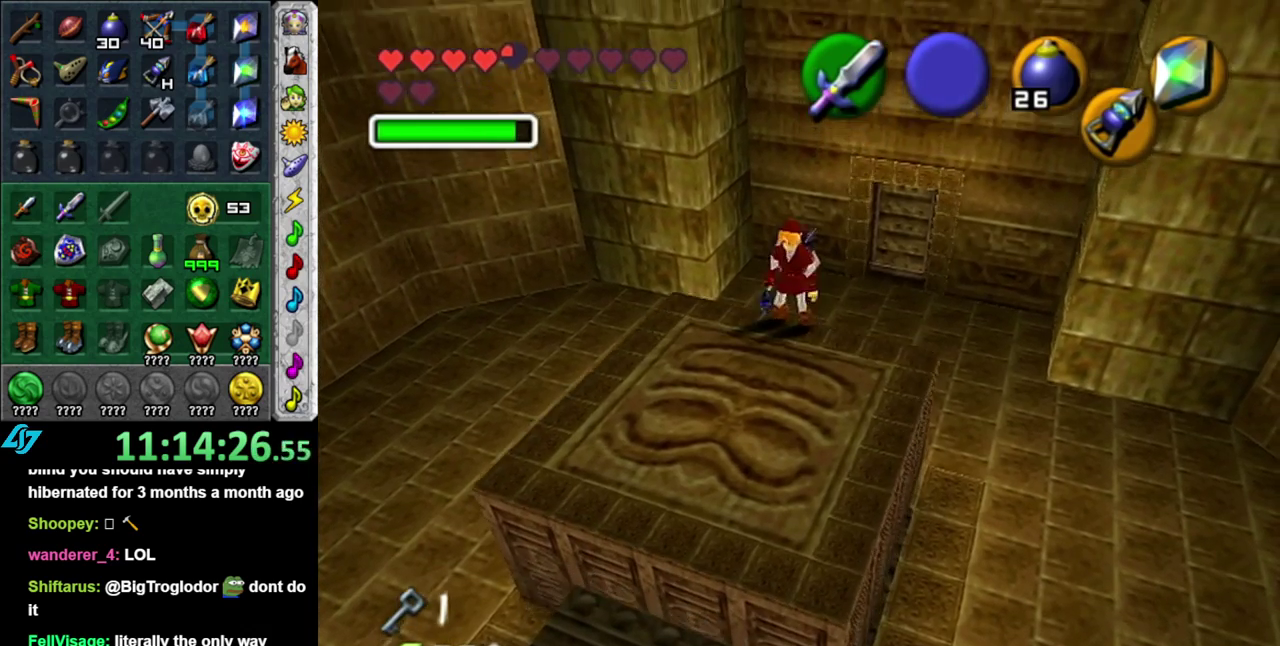
{"buttons": [], "left_stick": "down-left", "right_stick": "center", "events": [[17, "left_stick", "down"], [83, "left_stick", "down-left"], [183, "left_stick", "center"], [433, "left_stick", "down-left"]]}
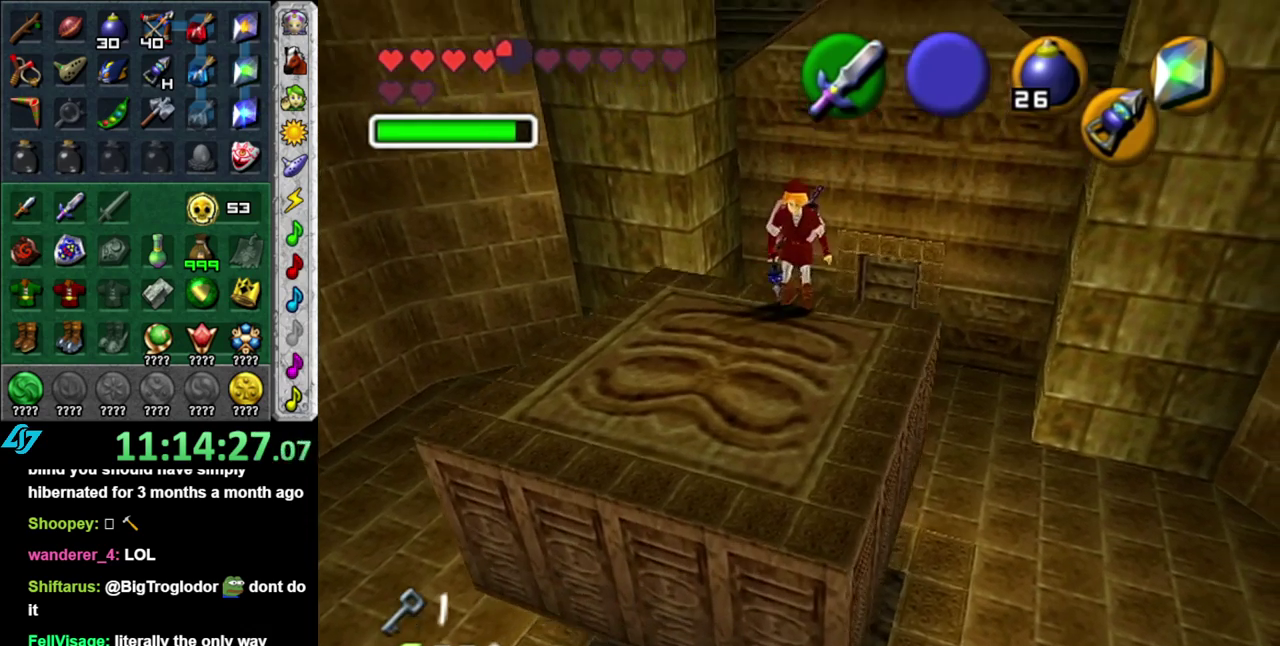
{"buttons": [], "left_stick": "center", "right_stick": "center", "events": [[150, "left_stick", "down"], [300, "left_stick", "center"]]}
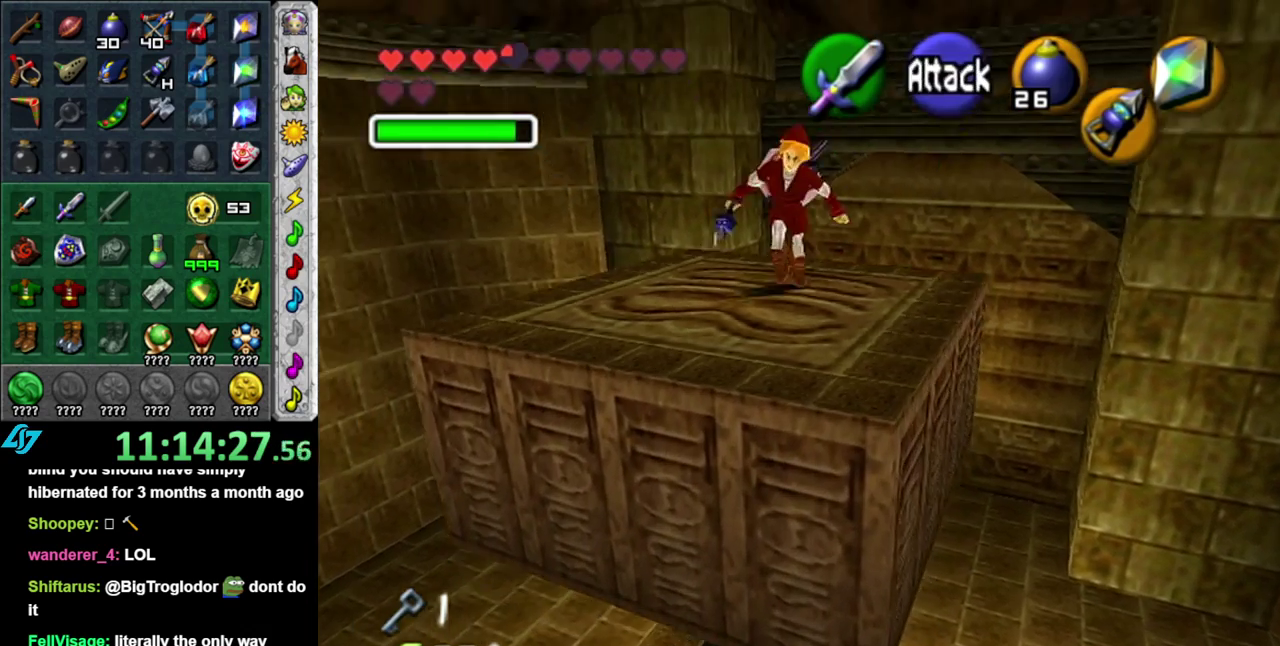
{"buttons": [], "left_stick": "center", "right_stick": "center", "events": []}
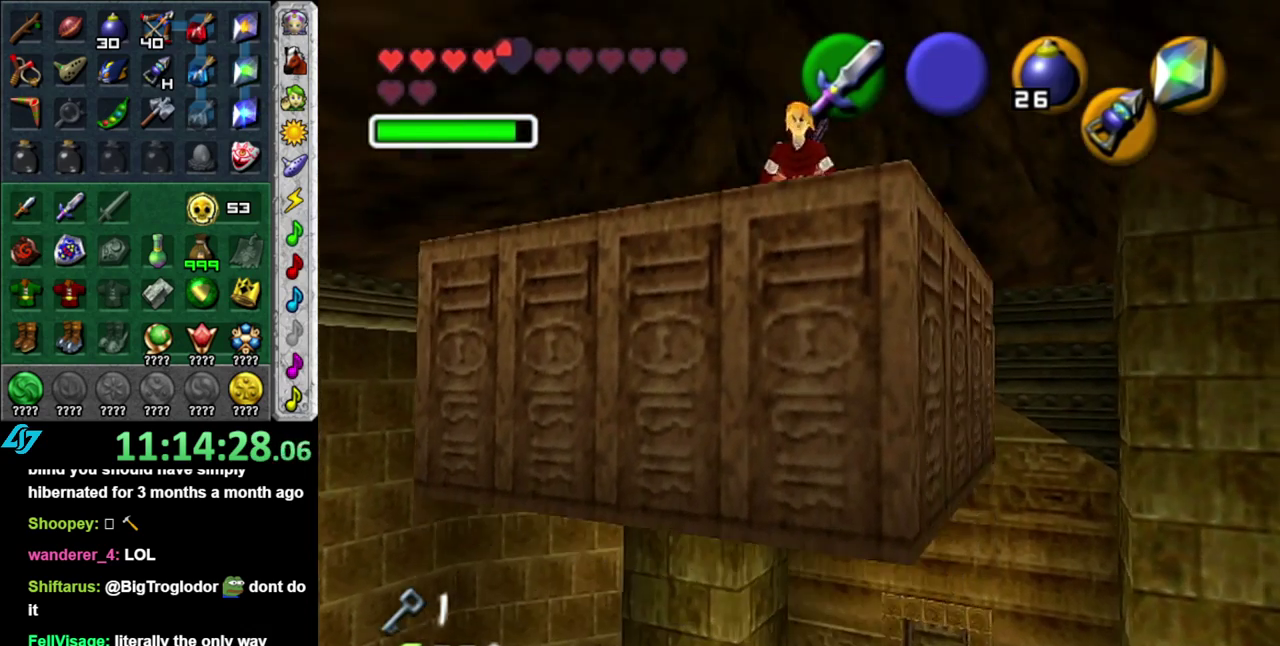
{"buttons": [], "left_stick": "center", "right_stick": "center", "events": []}
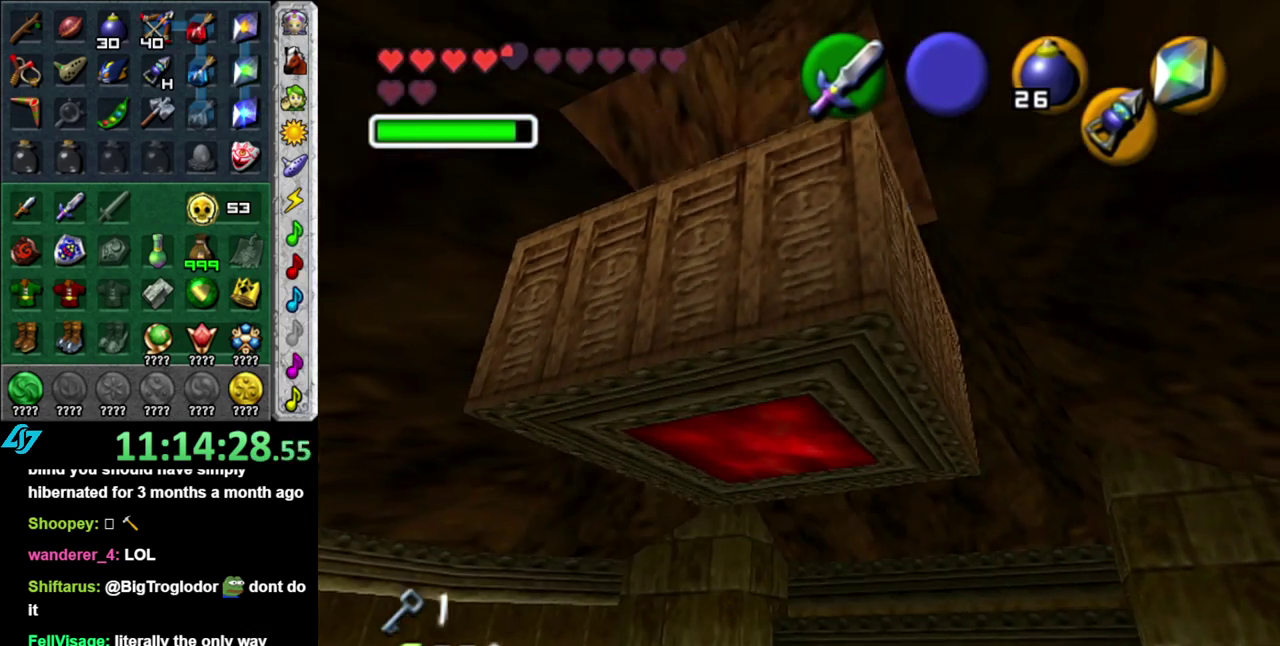
{"buttons": [], "left_stick": "center", "right_stick": "center", "events": []}
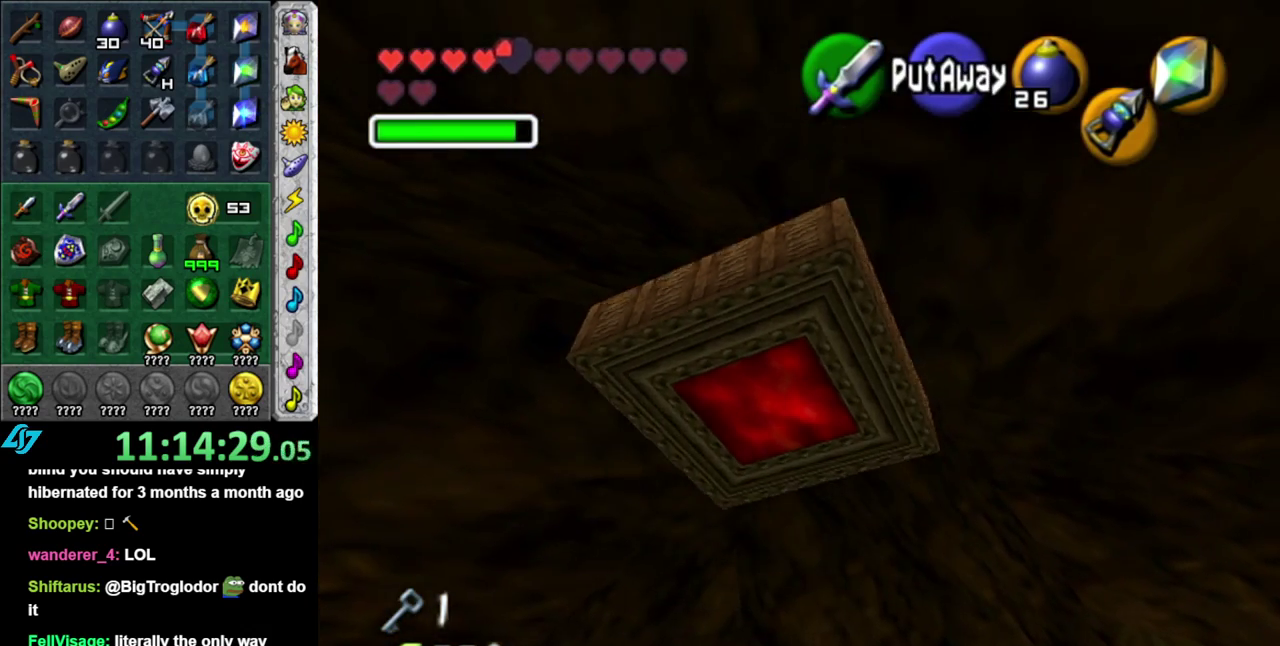
{"buttons": [], "left_stick": "center", "right_stick": "center", "events": []}
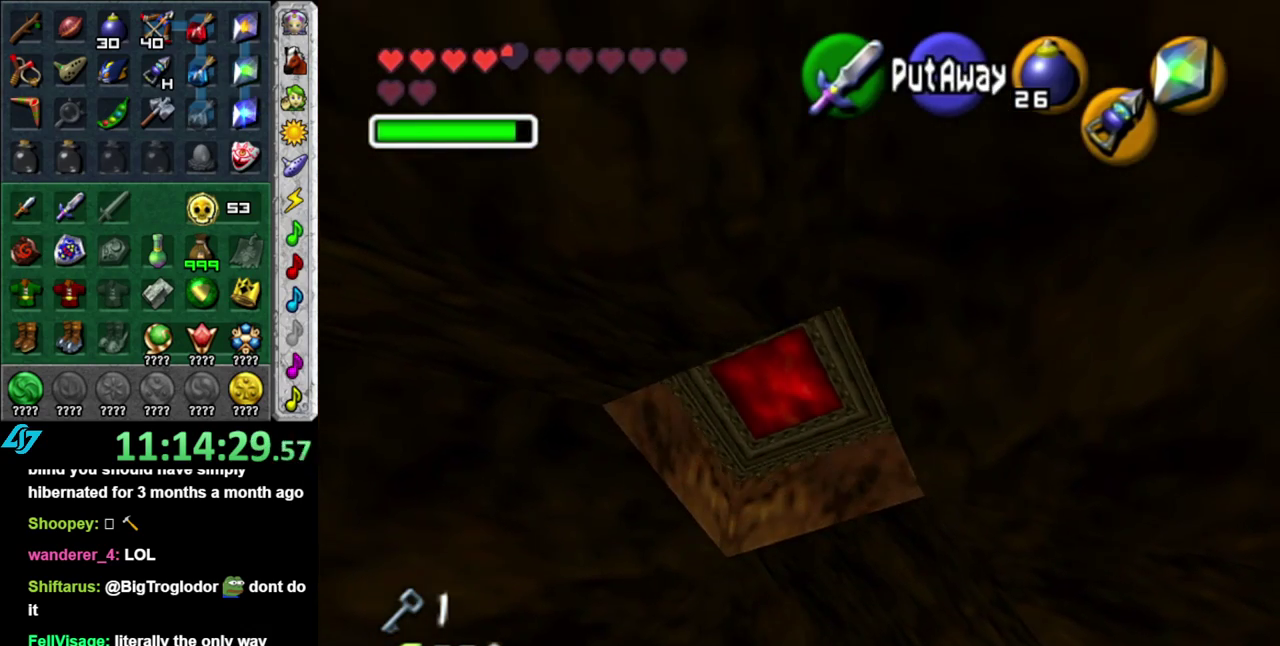
{"buttons": [], "left_stick": "center", "right_stick": "center", "events": []}
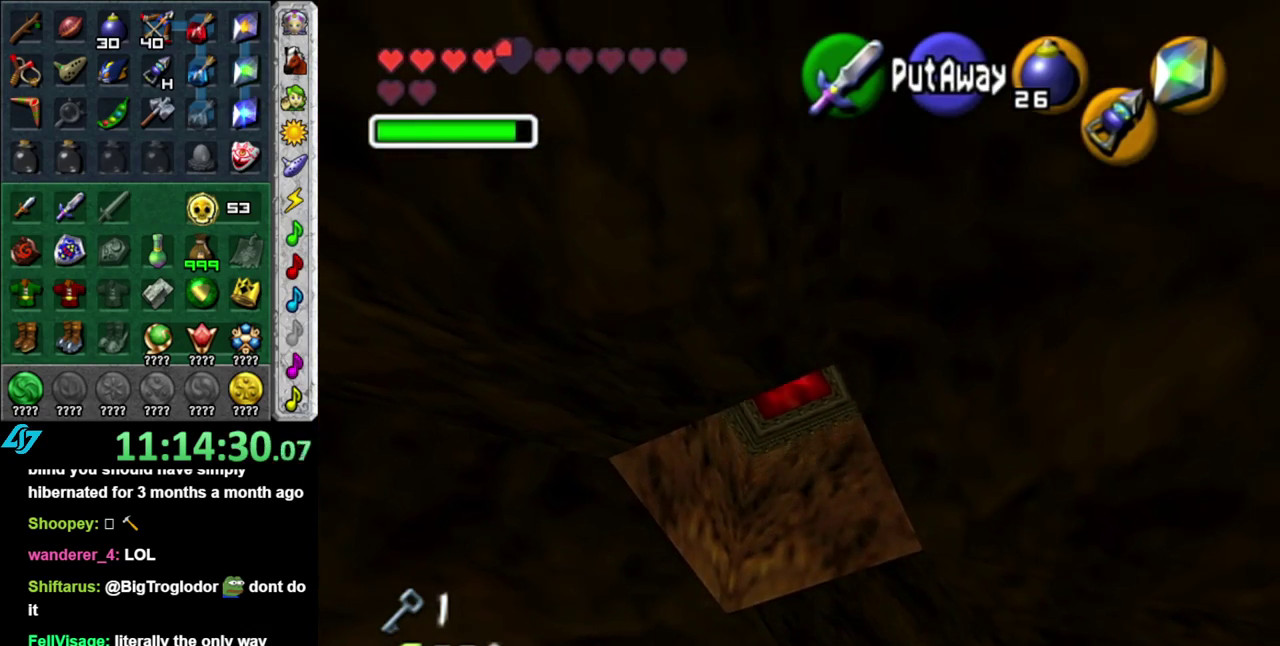
{"buttons": [], "left_stick": "center", "right_stick": "center", "events": []}
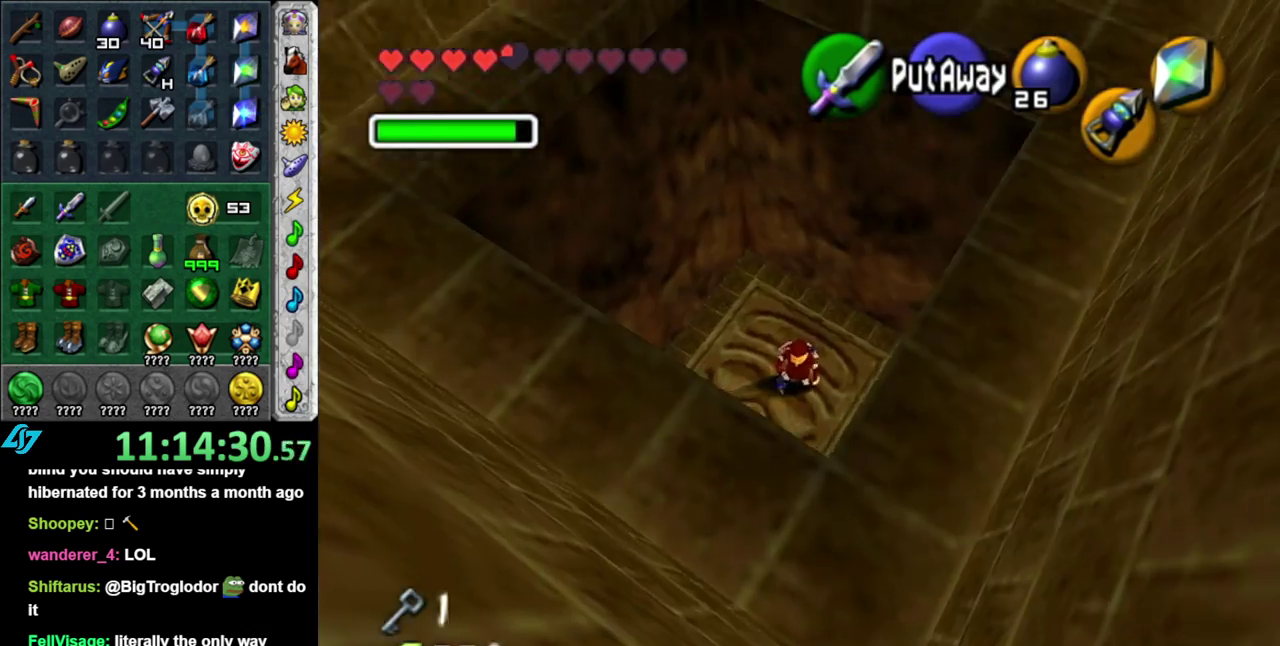
{"buttons": [], "left_stick": "center", "right_stick": "center", "events": []}
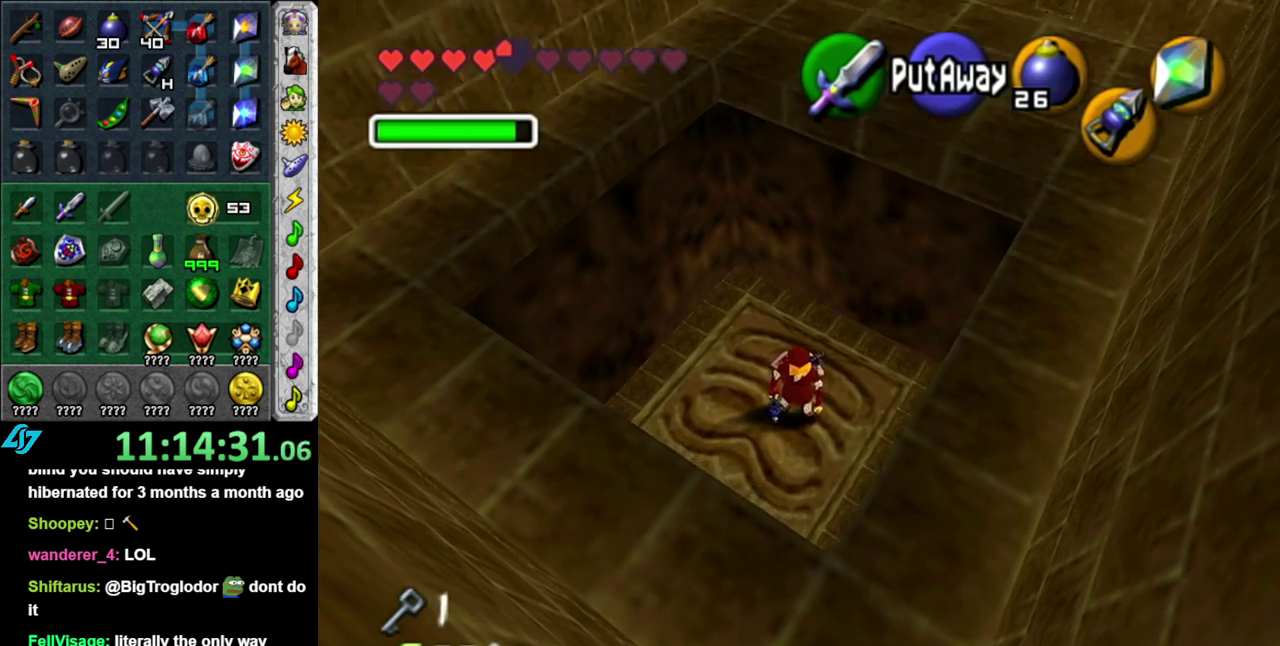
{"buttons": [], "left_stick": "up-right", "right_stick": "center", "events": [[233, "left_stick", "up"], [333, "left_stick", "up-right"]]}
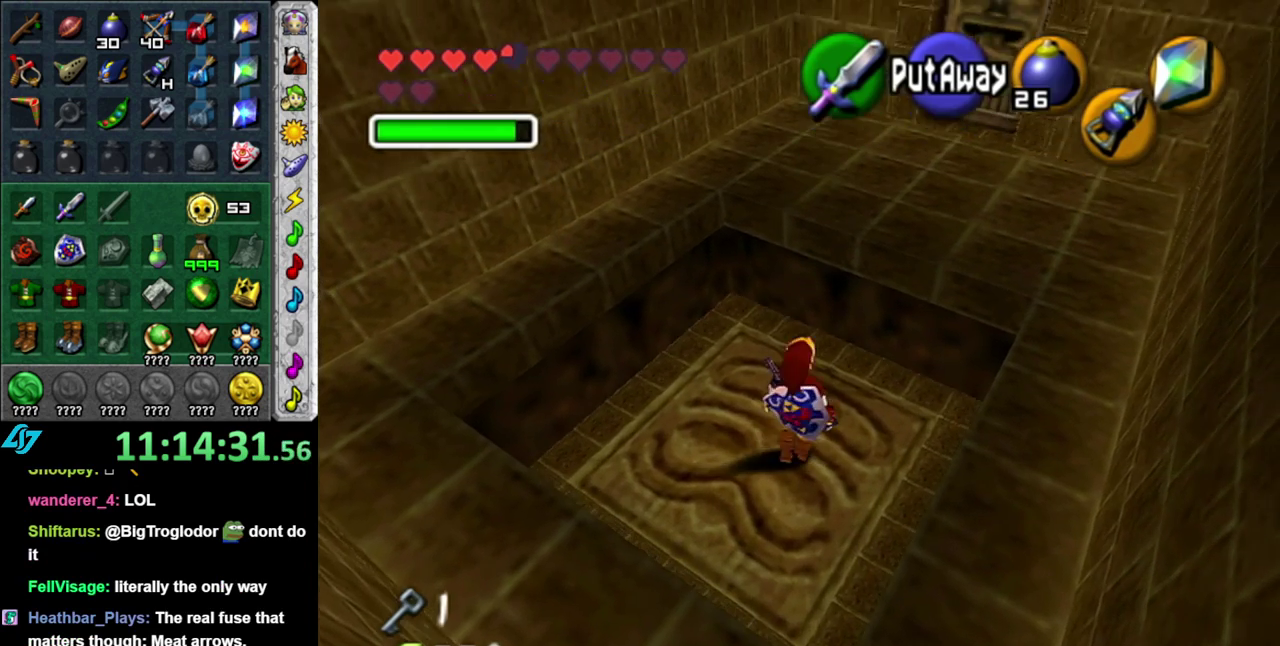
{"buttons": [], "left_stick": "up", "right_stick": "center", "events": [[217, "left_stick", "up"]]}
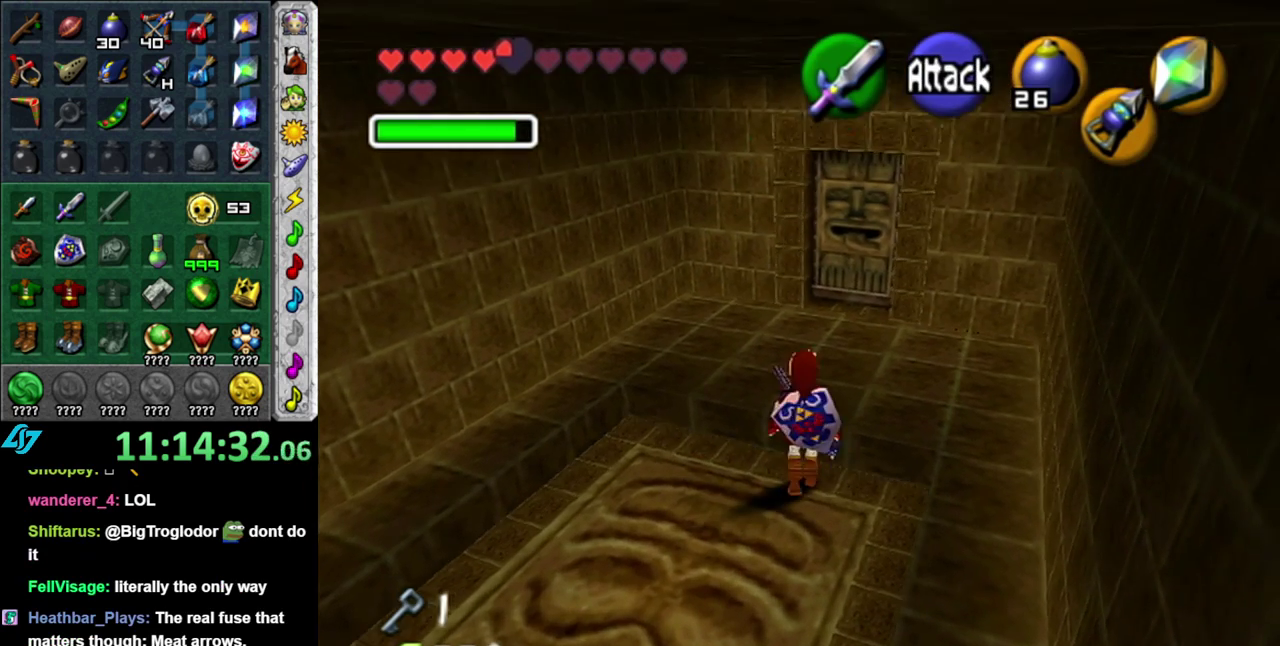
{"buttons": [], "left_stick": "up", "right_stick": "center", "events": []}
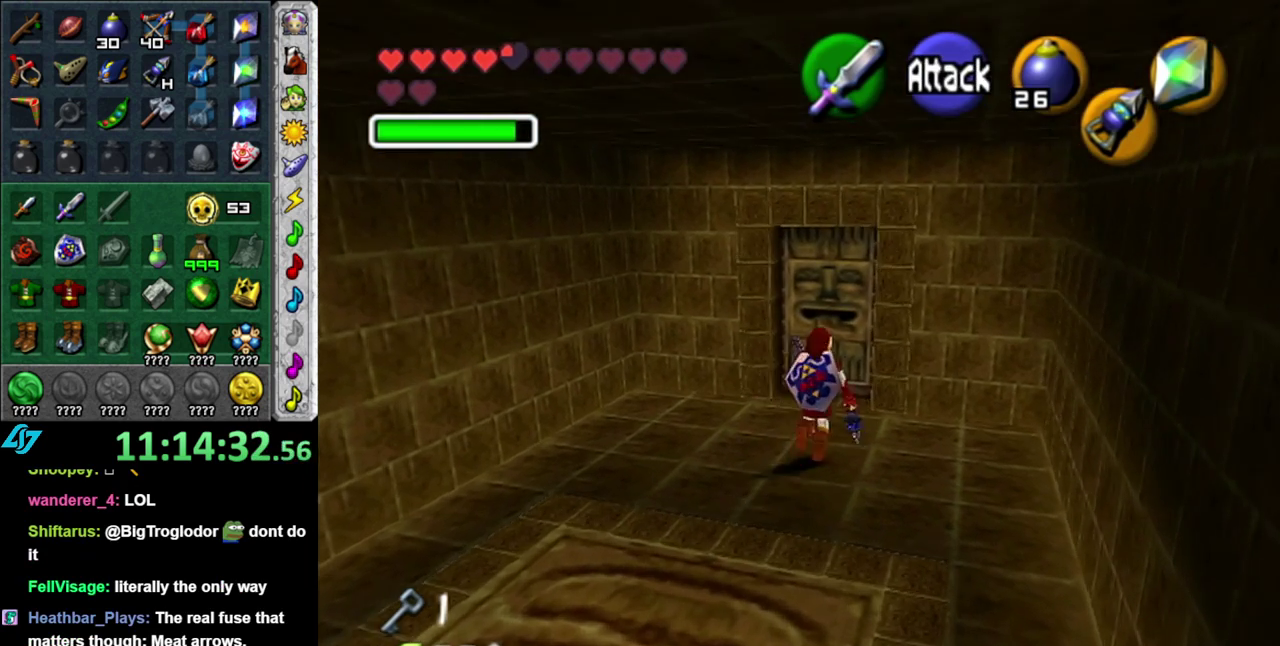
{"buttons": ["A"], "left_stick": "center", "right_stick": "center", "events": [[183, "left_stick", "up-right"], [267, "A", "down"], [367, "A", "up"], [367, "left_stick", "center"], [467, "A", "down"]]}
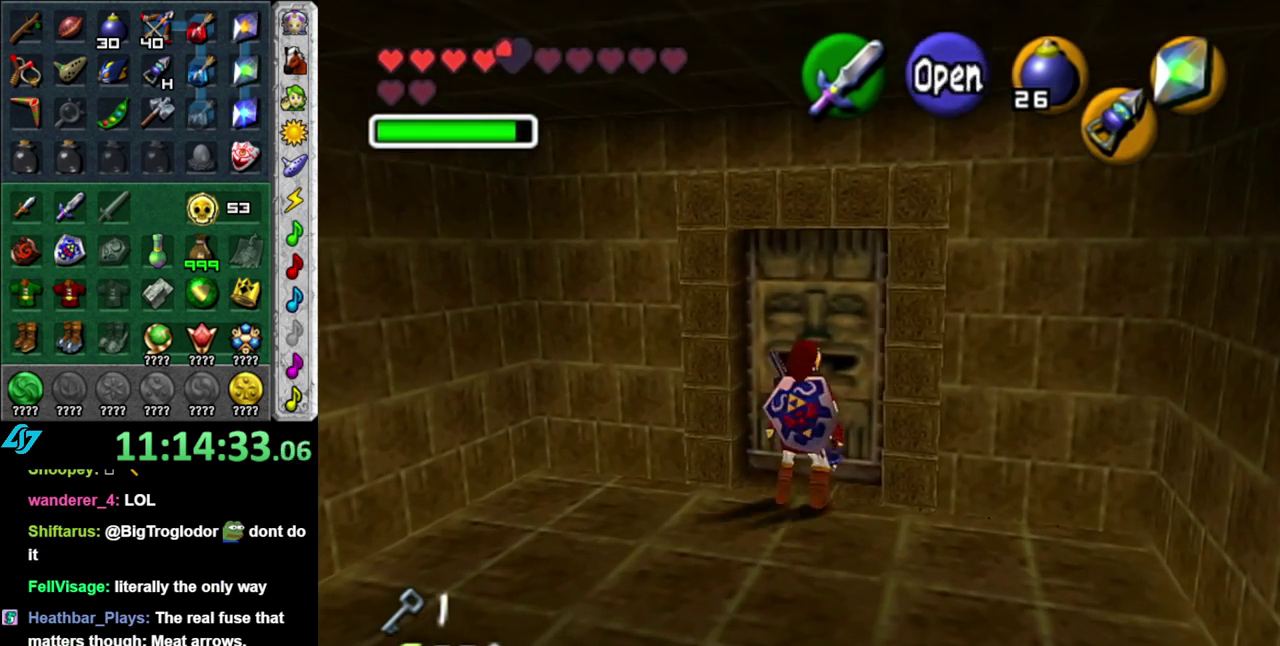
{"buttons": [], "left_stick": "center", "right_stick": "center", "events": [[50, "A", "up"], [117, "A", "down"], [200, "A", "up"], [267, "A", "down"], [367, "A", "up"]]}
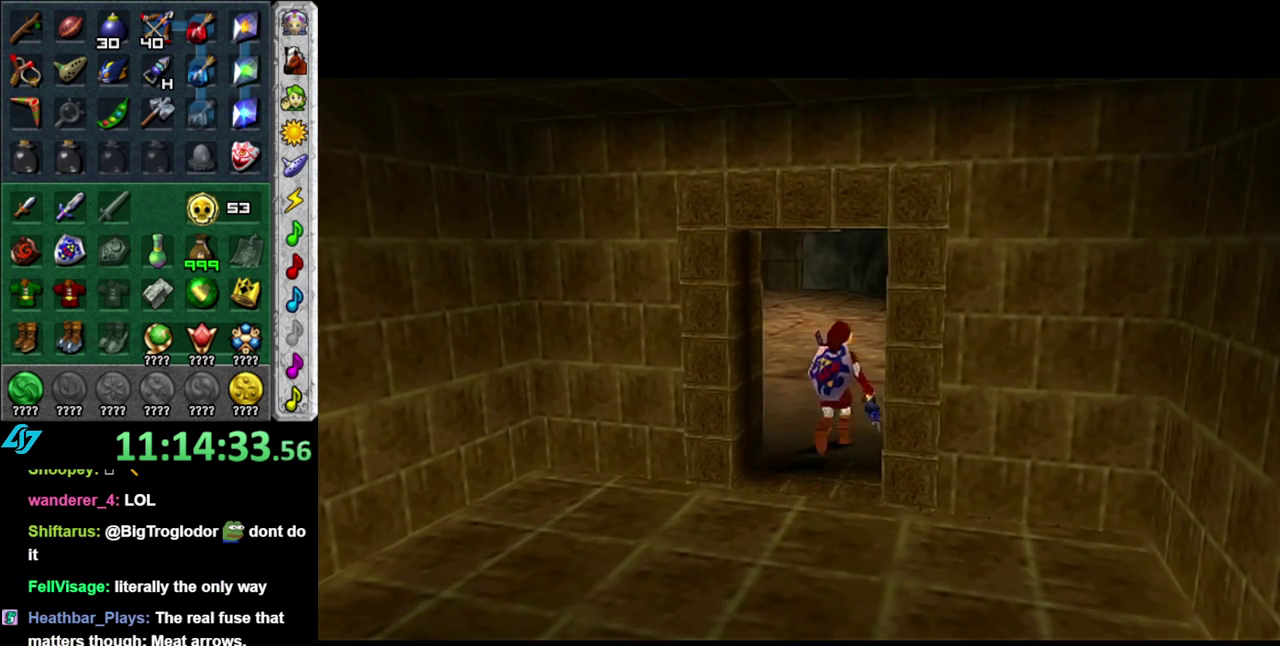
{"buttons": [], "left_stick": "center", "right_stick": "center", "events": []}
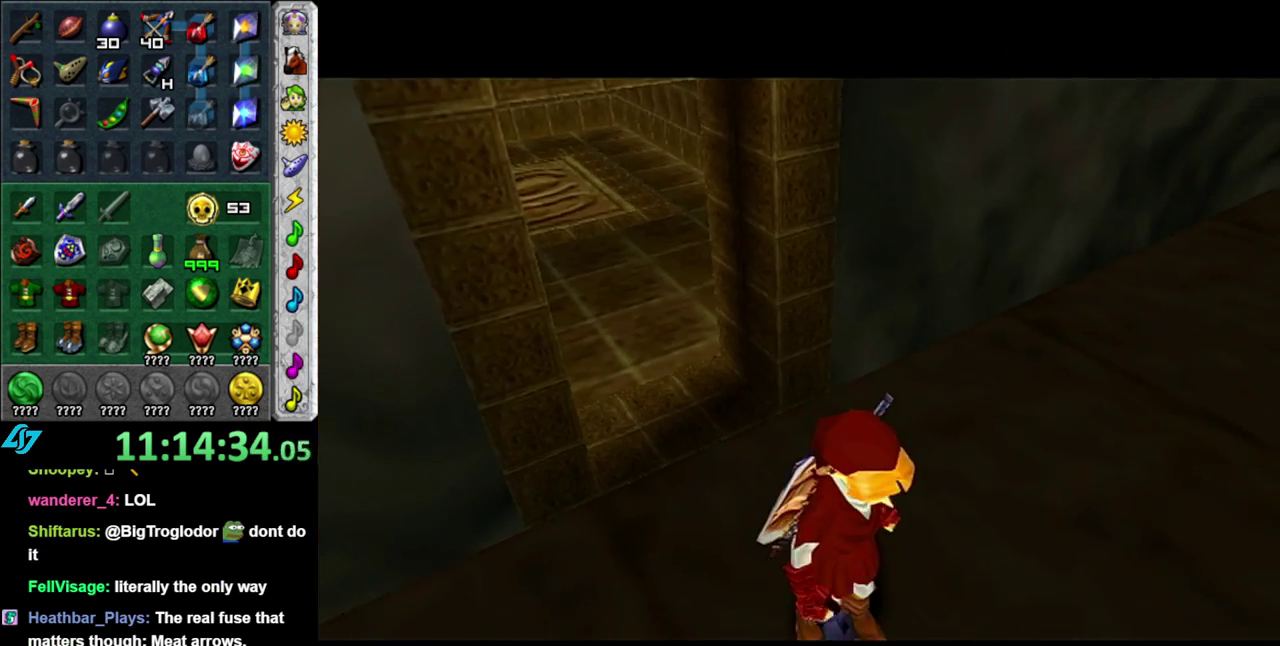
{"buttons": [], "left_stick": "center", "right_stick": "center", "events": []}
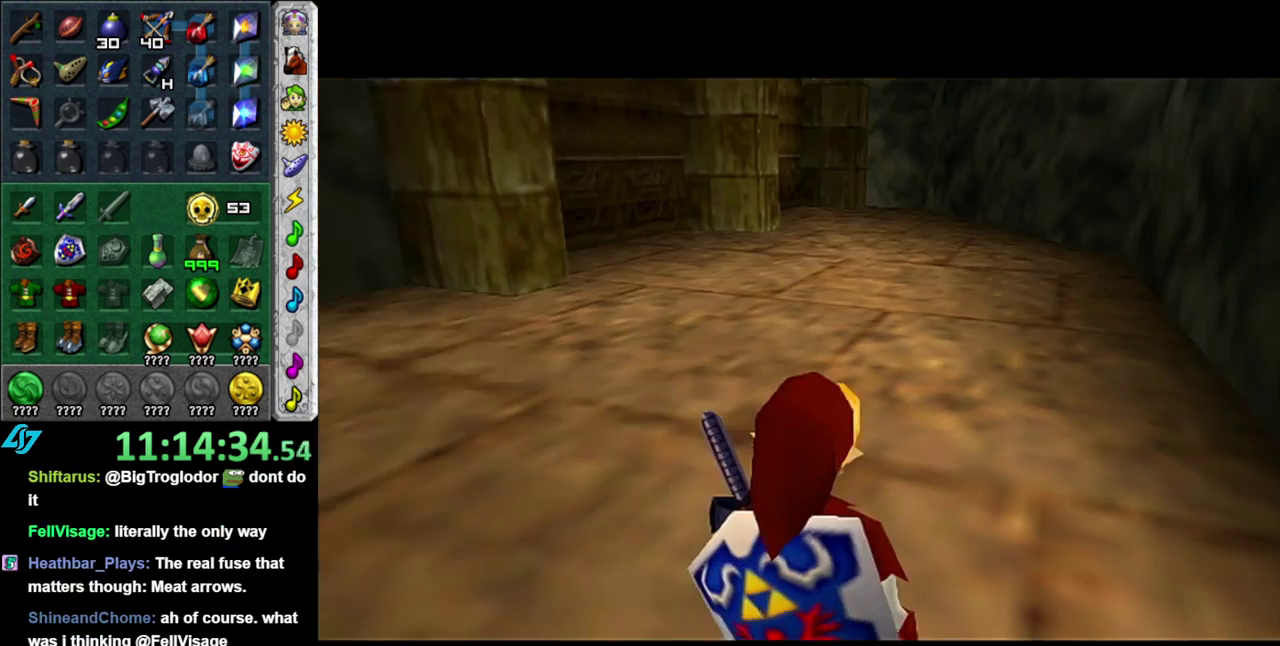
{"buttons": [], "left_stick": "center", "right_stick": "center", "events": []}
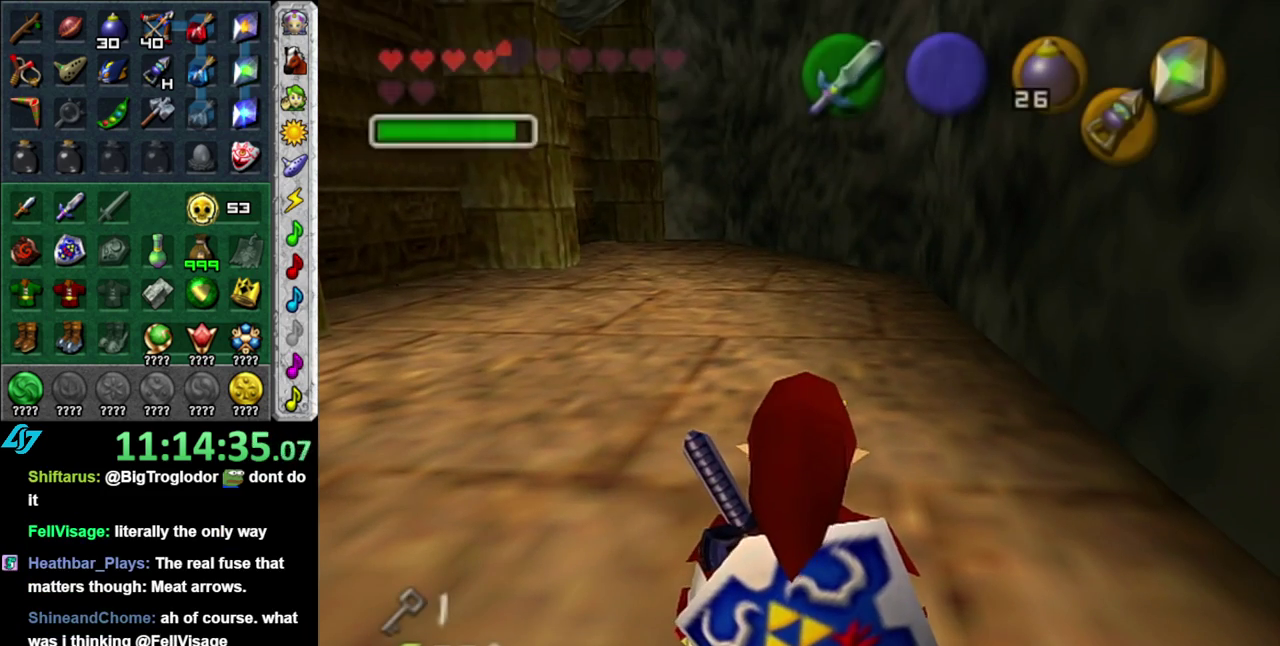
{"buttons": [], "left_stick": "up-left", "right_stick": "center", "events": [[233, "left_stick", "up"], [450, "left_stick", "up-left"]]}
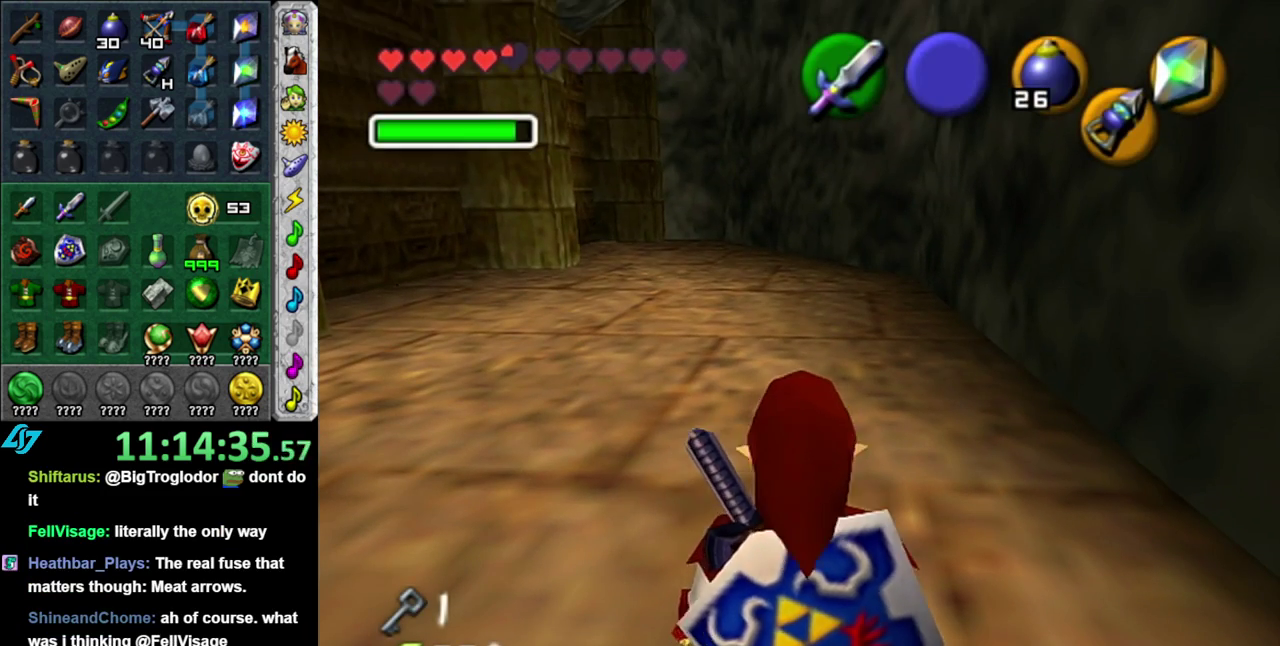
{"buttons": ["A"], "left_stick": "up", "right_stick": "center", "events": [[300, "left_stick", "up"], [483, "A", "down"]]}
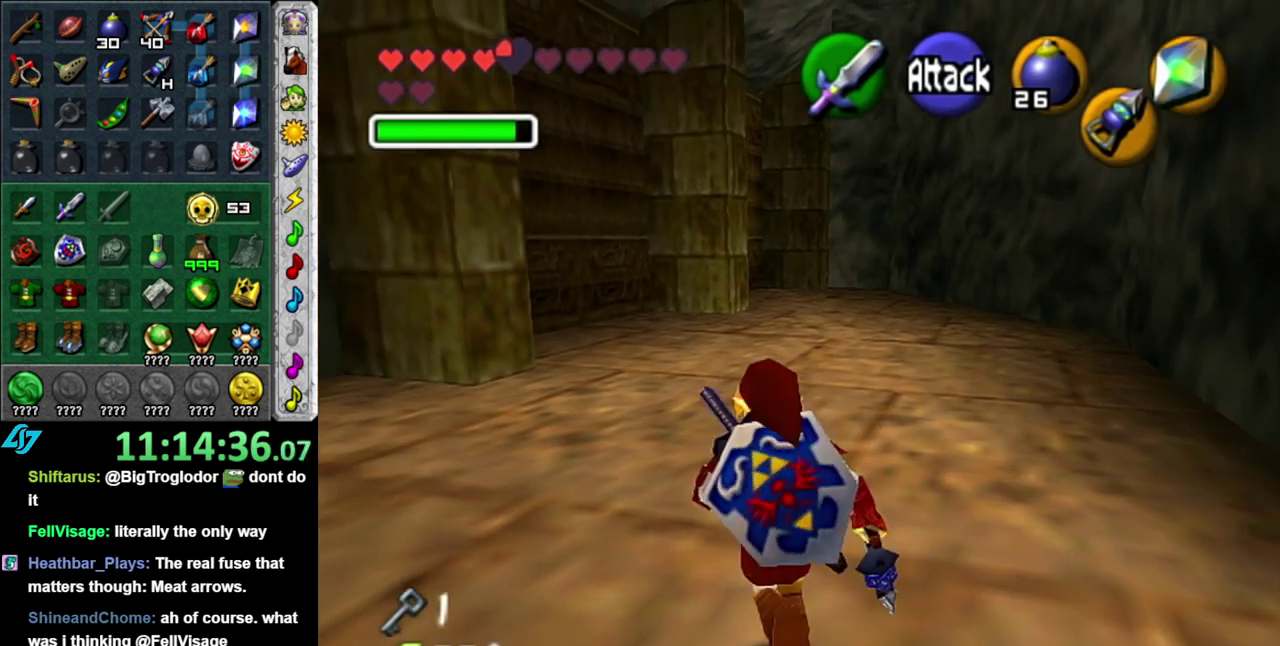
{"buttons": [], "left_stick": "up", "right_stick": "center", "events": [[83, "A", "up"], [183, "A", "down"], [267, "A", "up"]]}
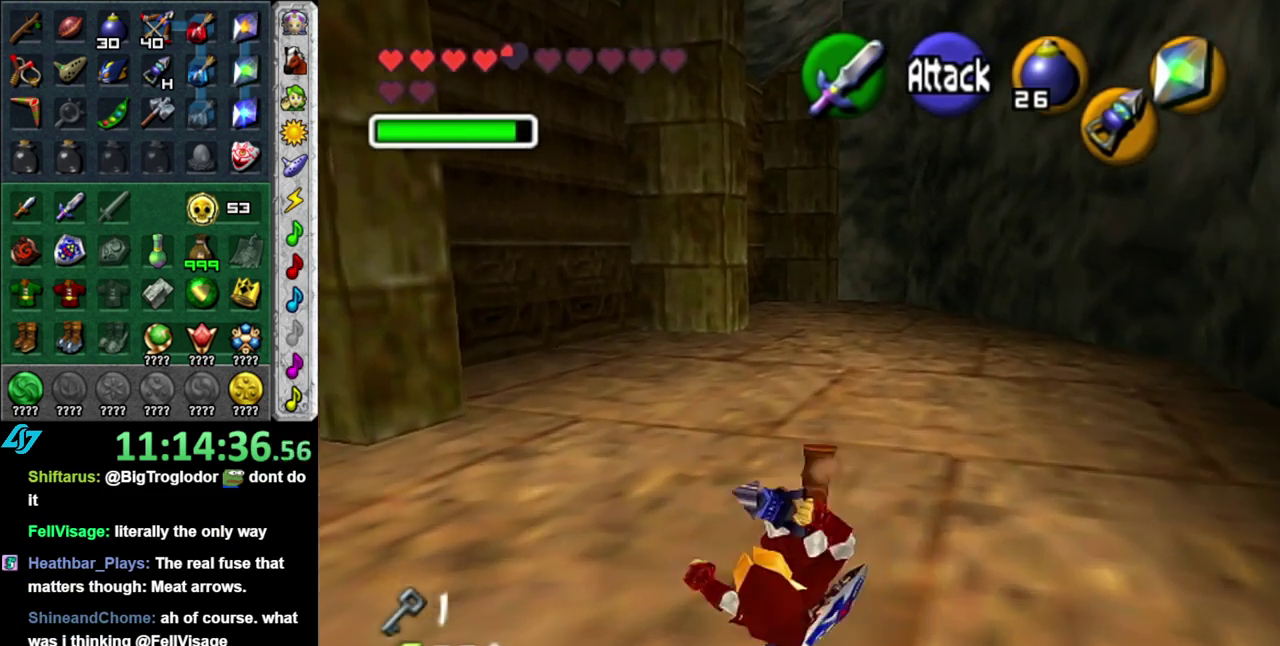
{"buttons": [], "left_stick": "up", "right_stick": "center", "events": [[267, "A", "down"], [400, "A", "up"]]}
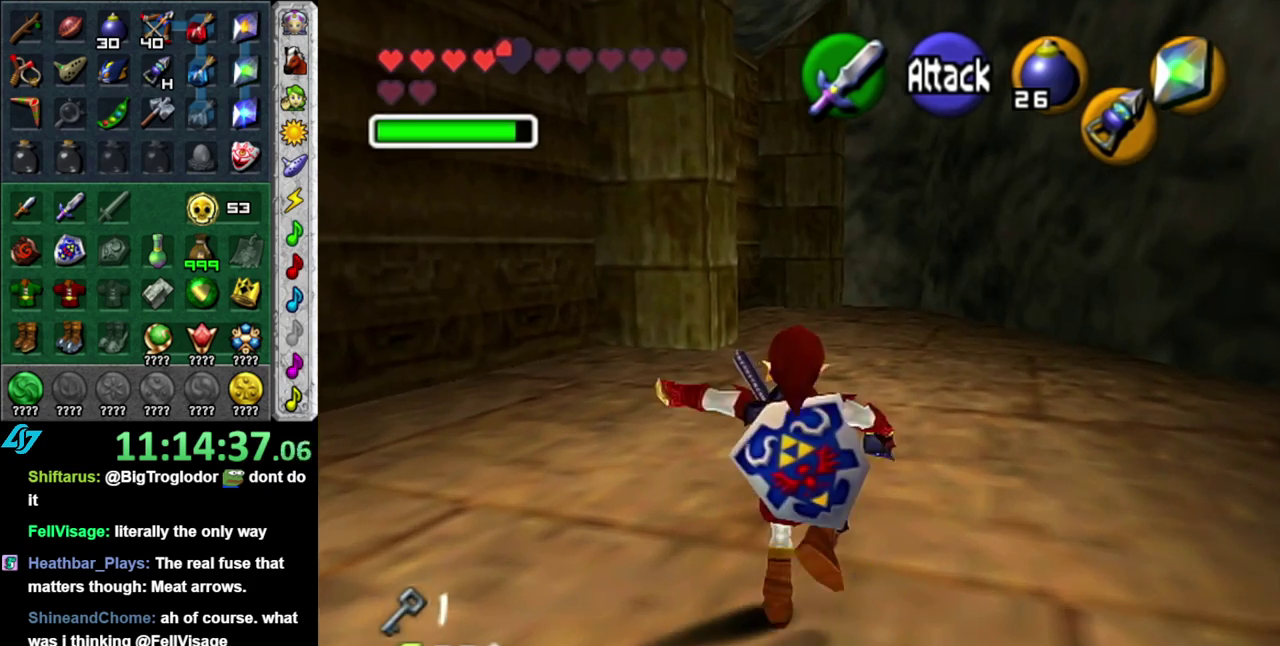
{"buttons": [], "left_stick": "up", "right_stick": "center", "events": []}